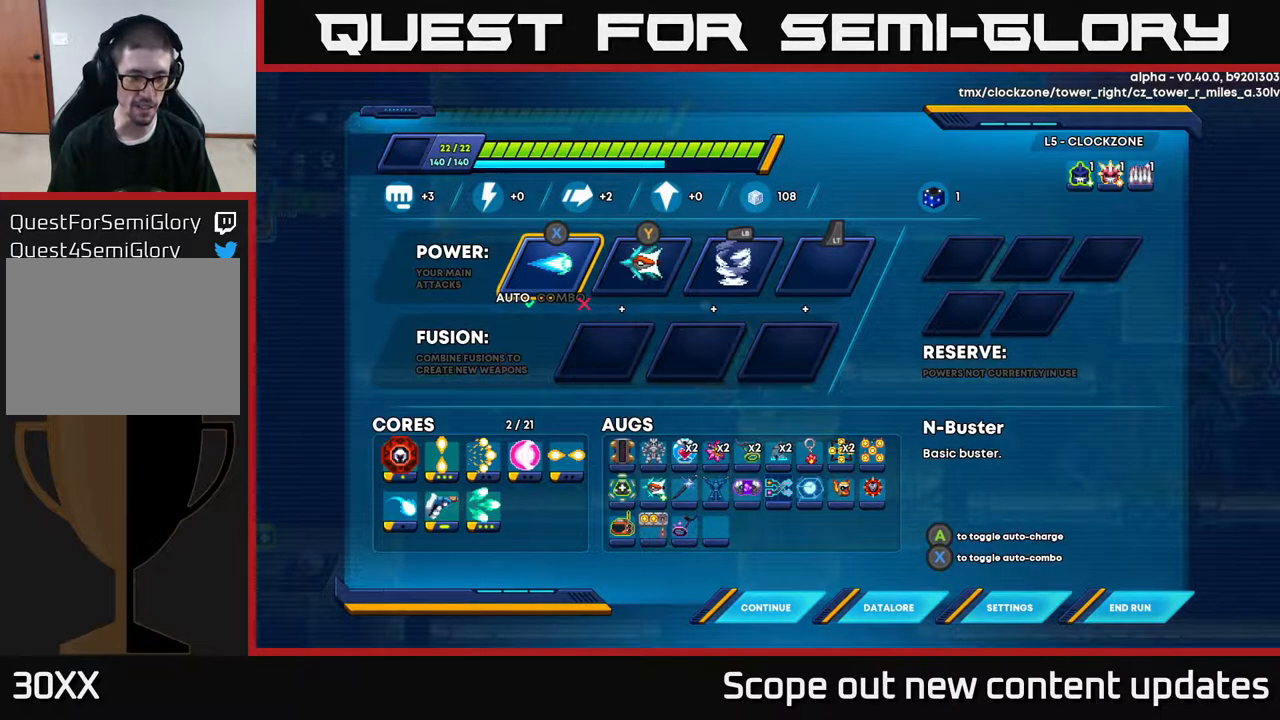
Gameplay with a controller (Xbox layout); each line is a JSON object with the inputs held at the frame after it. "events" lists button and stick changes between this image and that frame as [ms after this image, input, new state], when the widget could be followed in between.
{"buttons": [], "left_stick": "center", "right_stick": "center", "events": []}
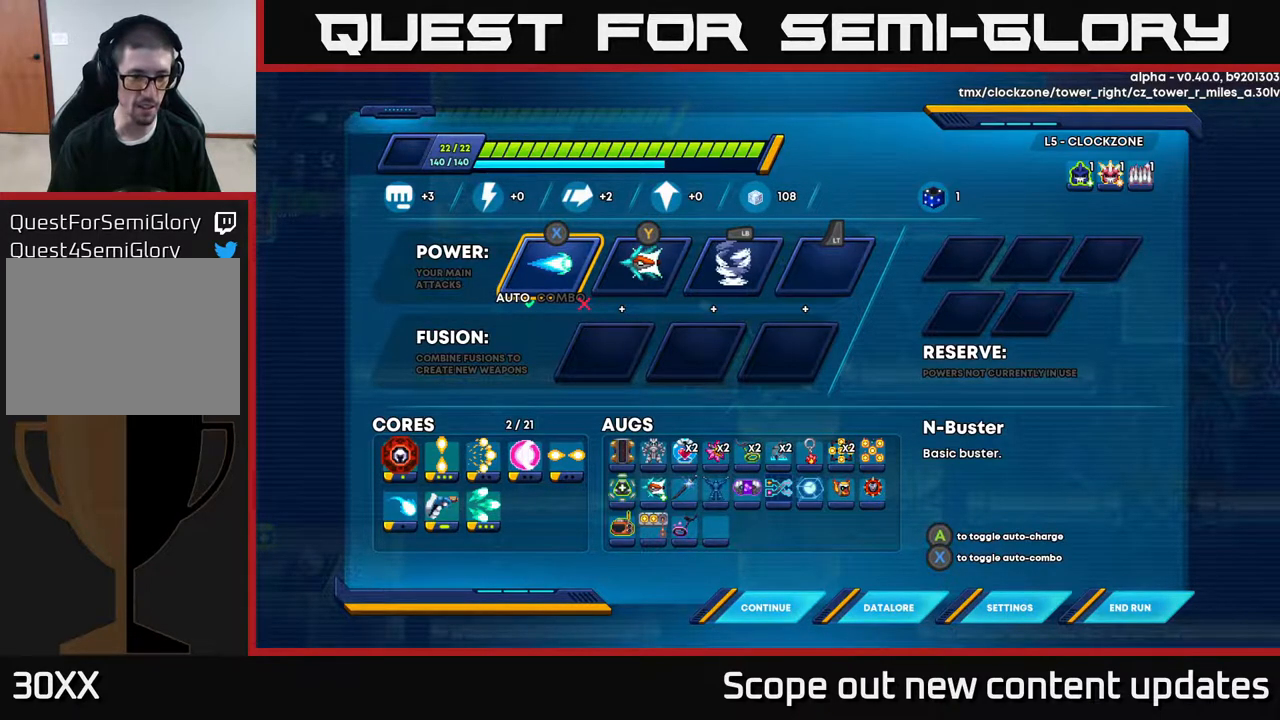
{"buttons": [], "left_stick": "center", "right_stick": "center", "events": [[100, "DPAD_DOWN", "down"], [200, "DPAD_DOWN", "up"], [350, "DPAD_DOWN", "down"], [450, "DPAD_DOWN", "up"]]}
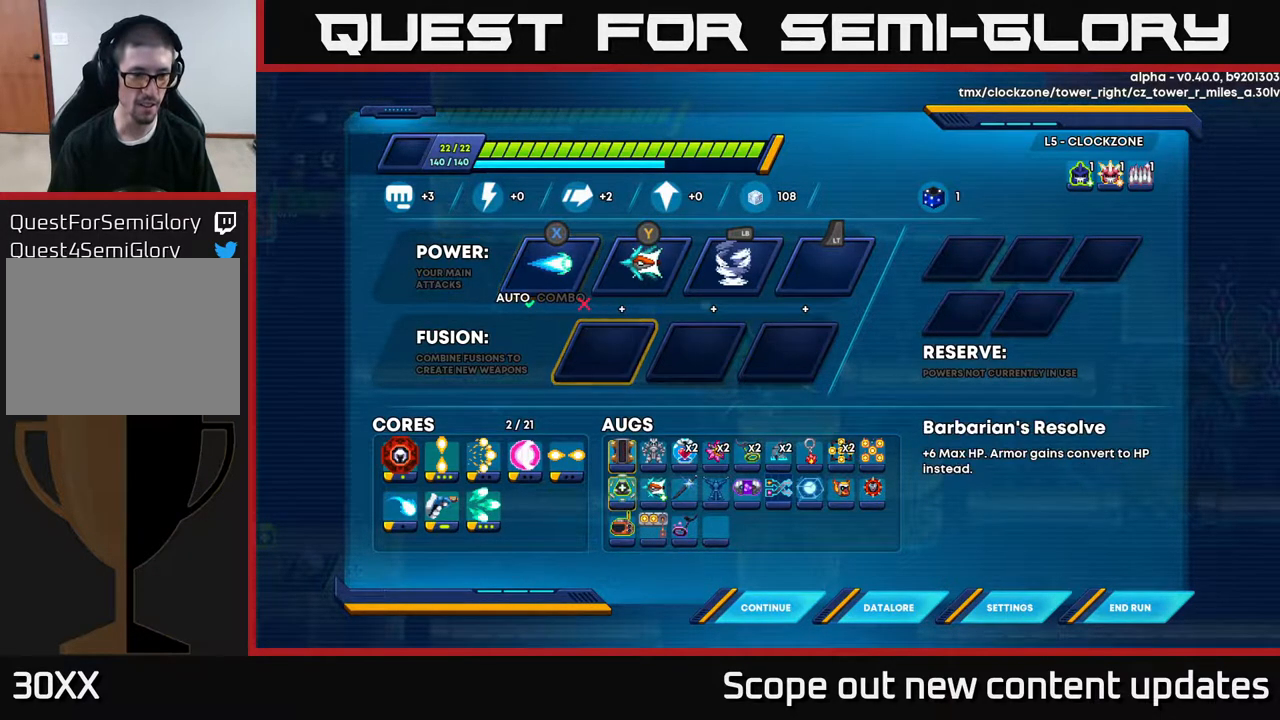
{"buttons": [], "left_stick": "center", "right_stick": "center", "events": [[17, "DPAD_DOWN", "down"], [100, "DPAD_DOWN", "up"], [217, "DPAD_LEFT", "down"], [317, "DPAD_LEFT", "up"], [400, "DPAD_LEFT", "down"], [483, "DPAD_LEFT", "up"]]}
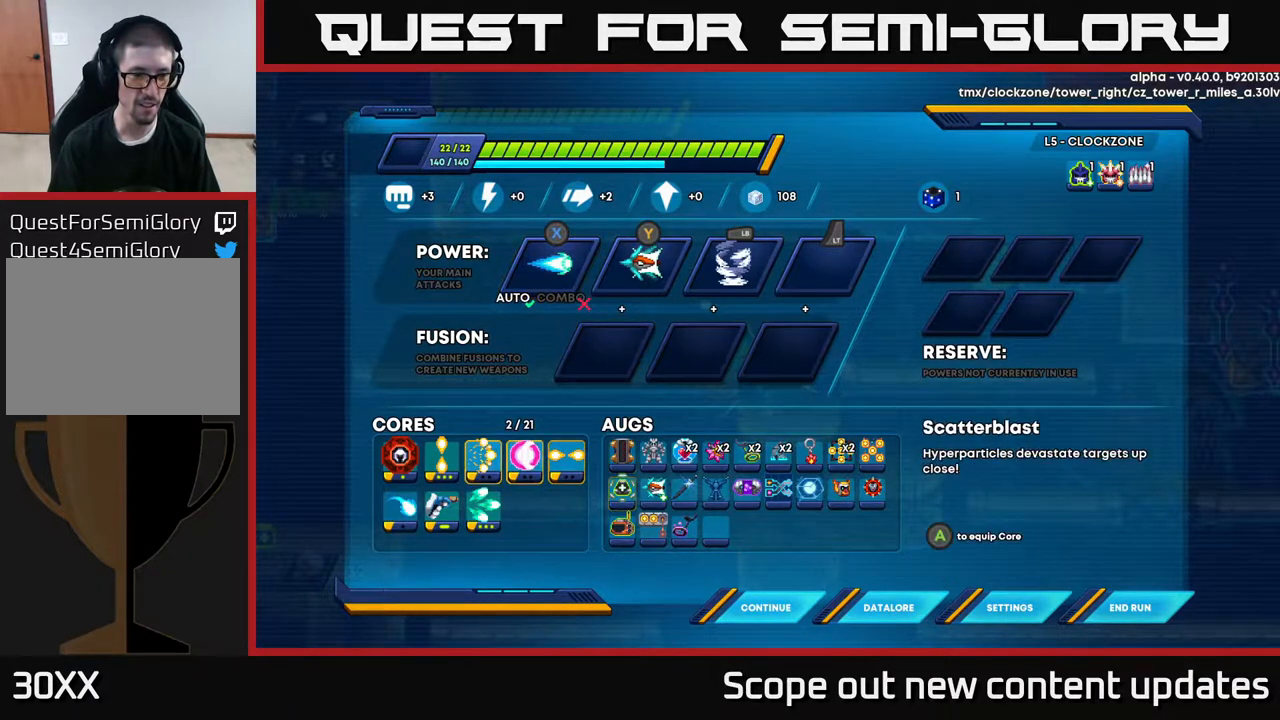
{"buttons": [], "left_stick": "center", "right_stick": "center", "events": [[50, "DPAD_LEFT", "down"], [167, "DPAD_LEFT", "up"], [350, "DPAD_LEFT", "down"], [450, "DPAD_LEFT", "up"]]}
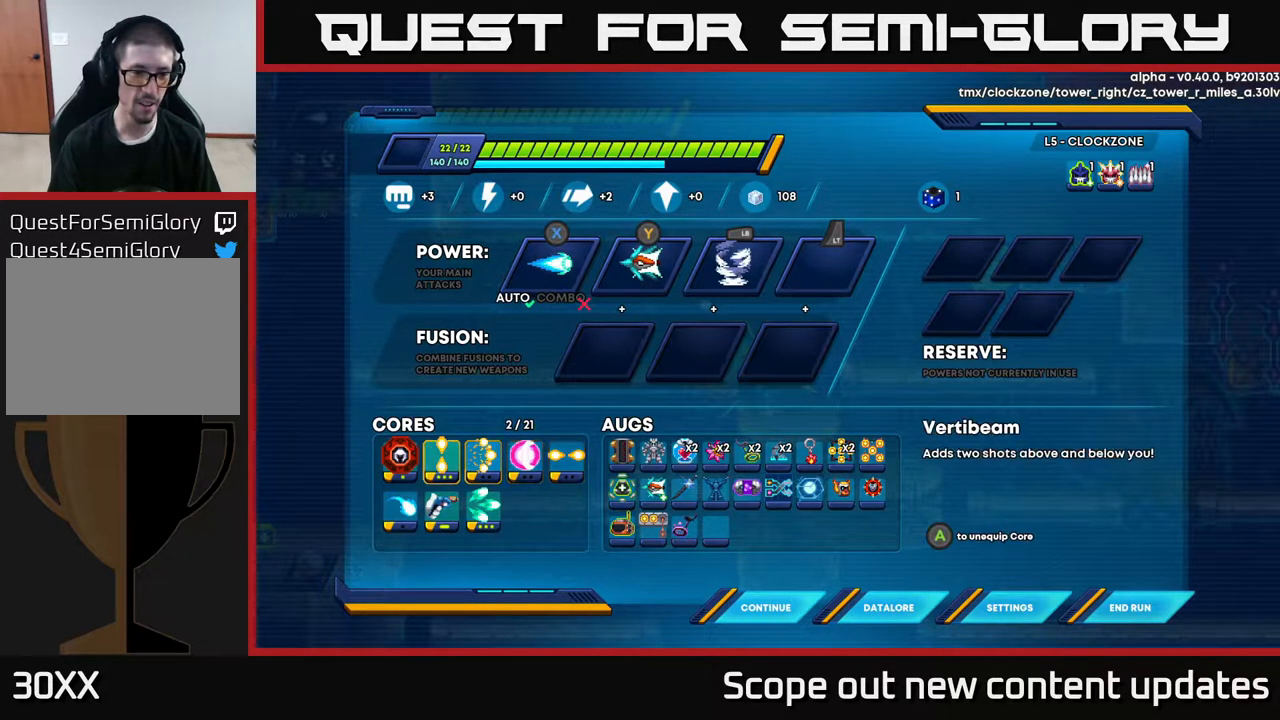
{"buttons": [], "left_stick": "center", "right_stick": "center", "events": [[100, "DPAD_DOWN", "down"], [233, "DPAD_DOWN", "up"]]}
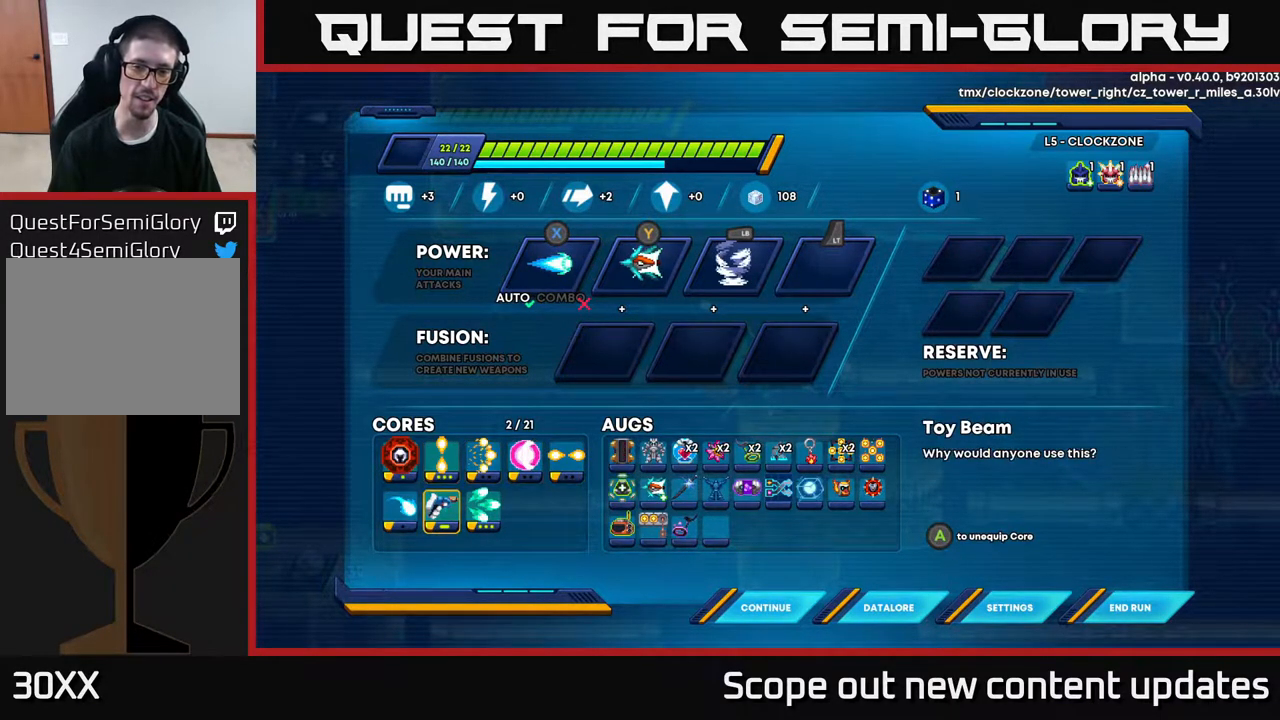
{"buttons": [], "left_stick": "center", "right_stick": "center", "events": []}
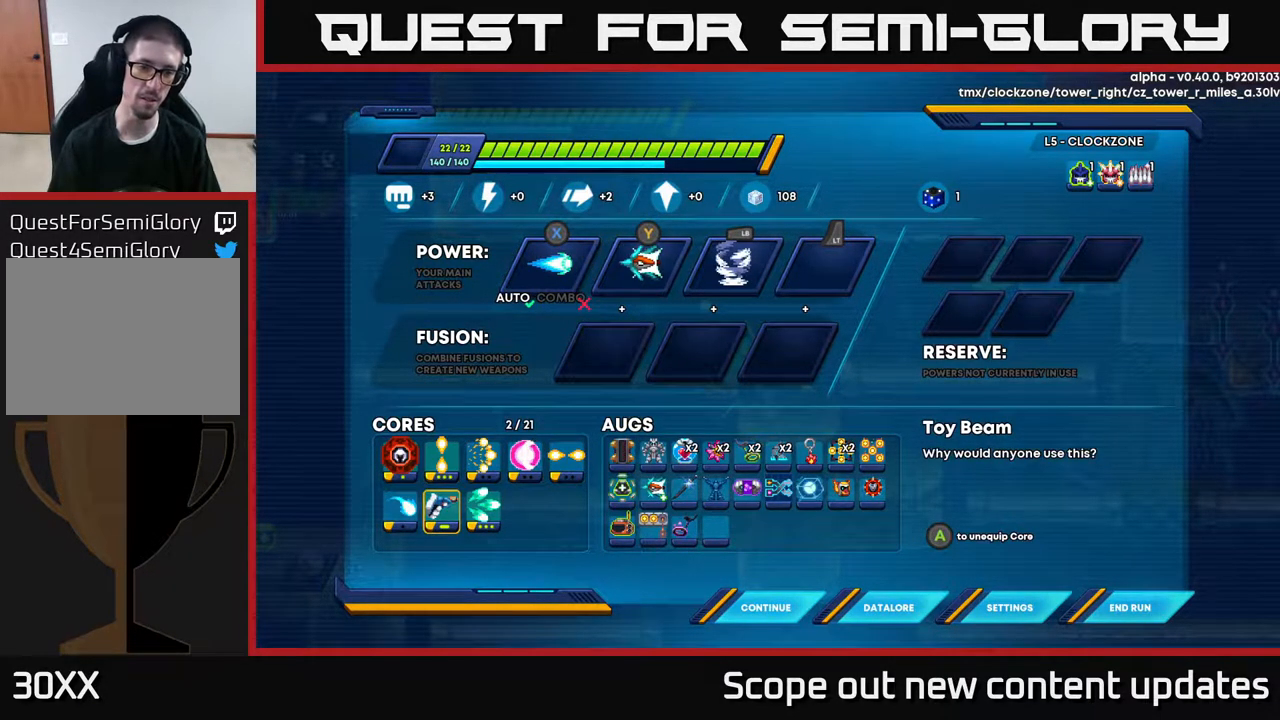
{"buttons": [], "left_stick": "center", "right_stick": "center", "events": [[267, "A", "down"], [400, "A", "up"]]}
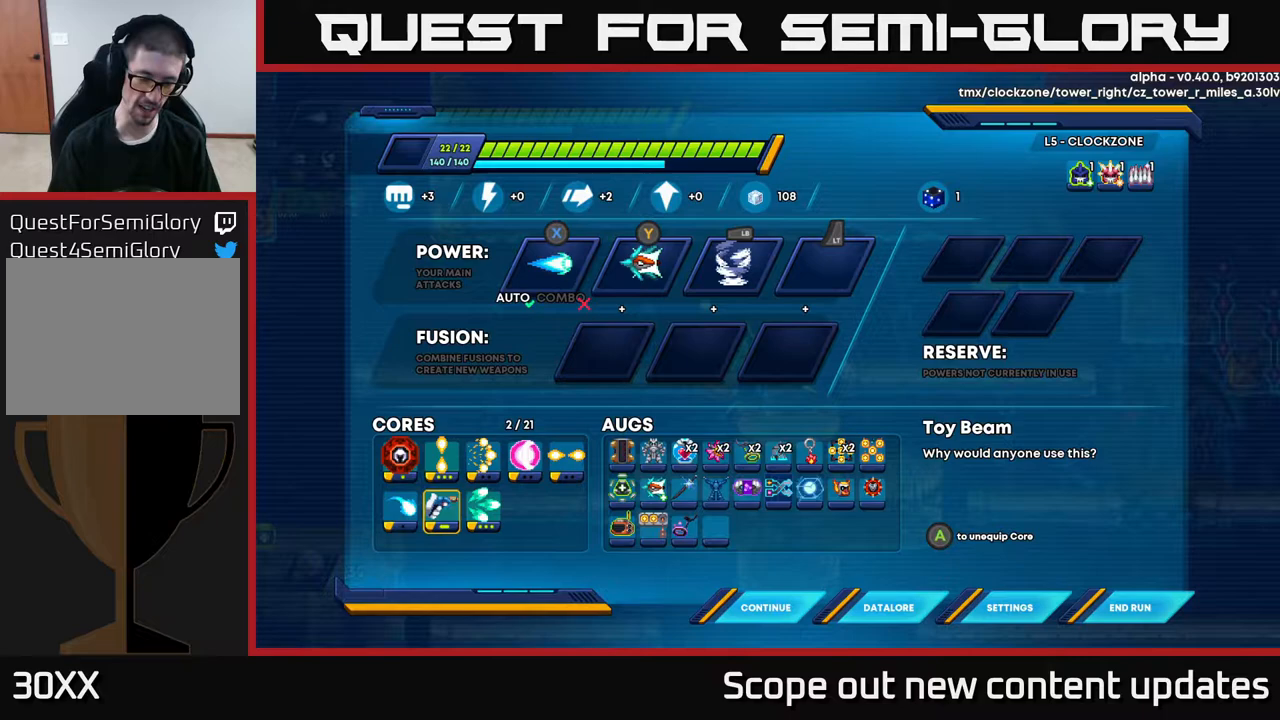
{"buttons": [], "left_stick": "center", "right_stick": "center", "events": [[67, "A", "down"], [200, "A", "up"]]}
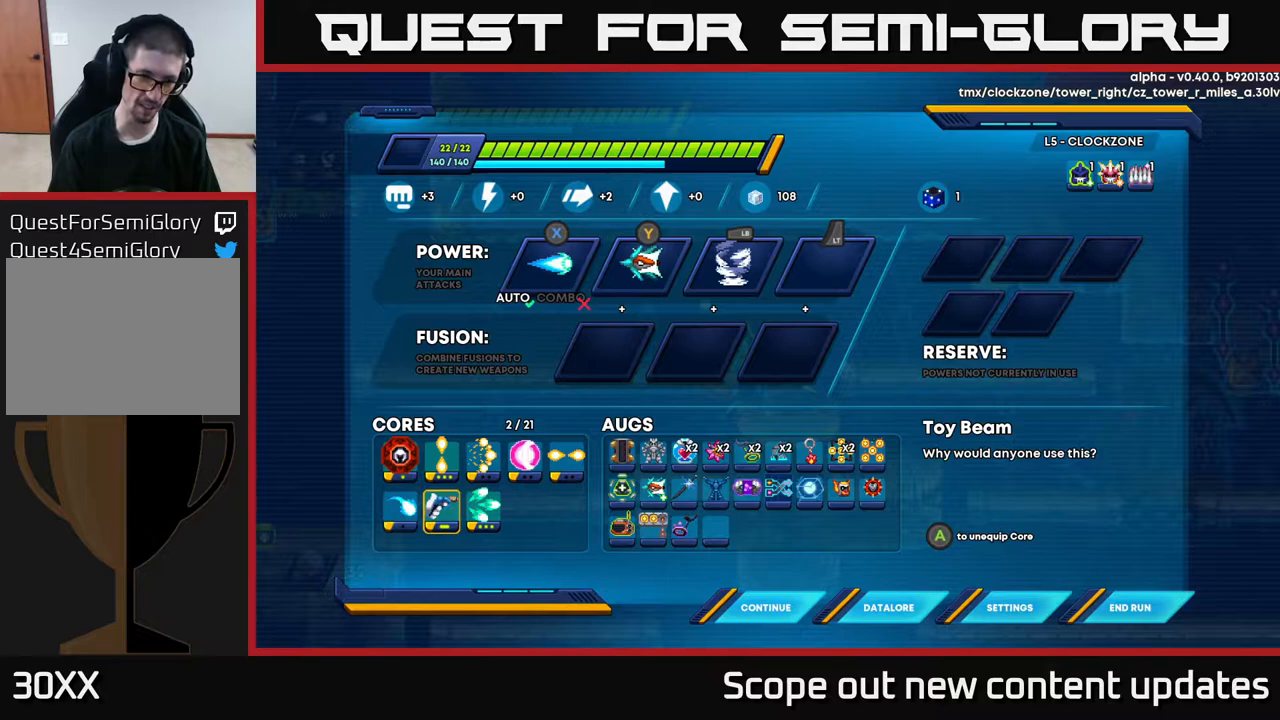
{"buttons": [], "left_stick": "center", "right_stick": "center", "events": []}
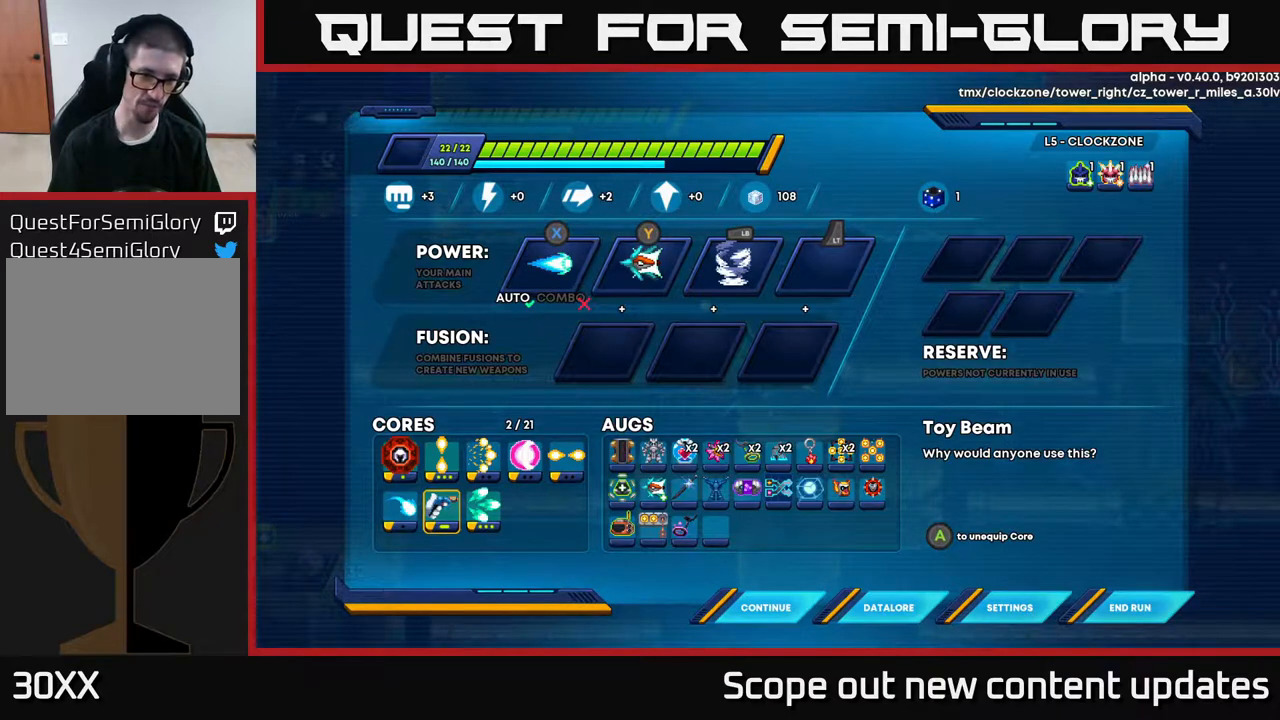
{"buttons": [], "left_stick": "center", "right_stick": "center", "events": [[283, "DPAD_UP", "down"], [433, "DPAD_UP", "up"]]}
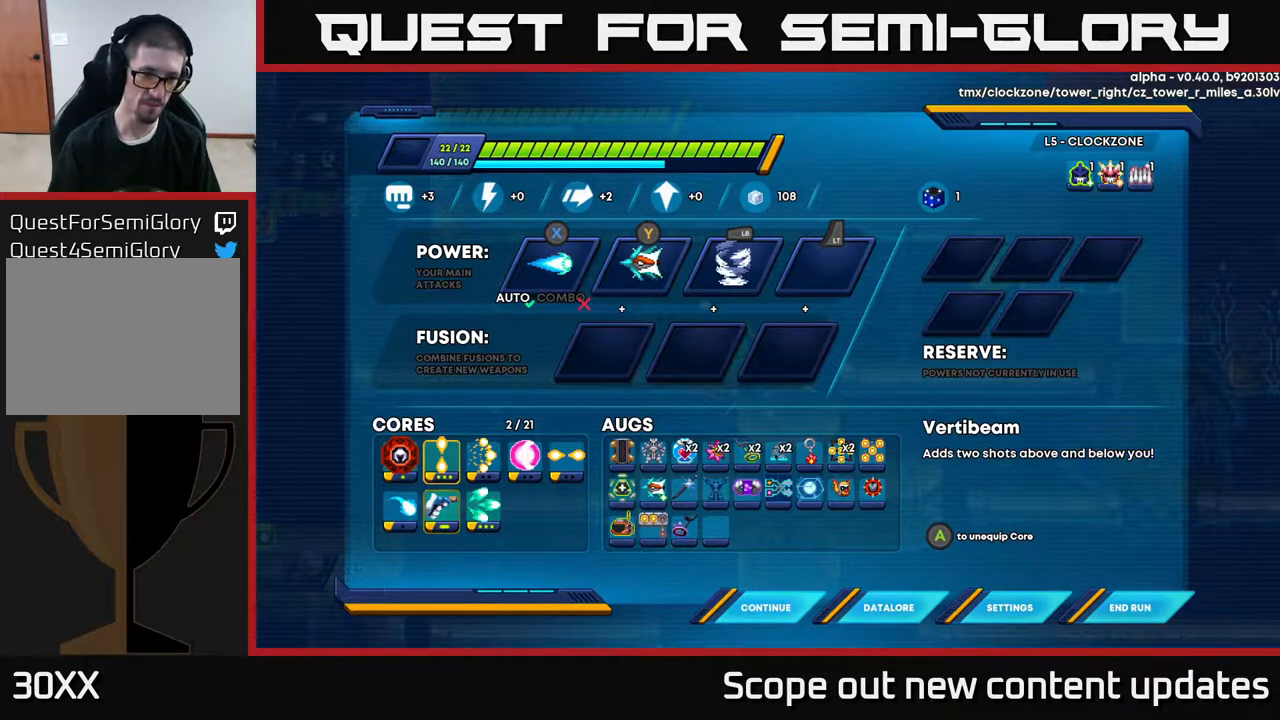
{"buttons": [], "left_stick": "center", "right_stick": "center", "events": []}
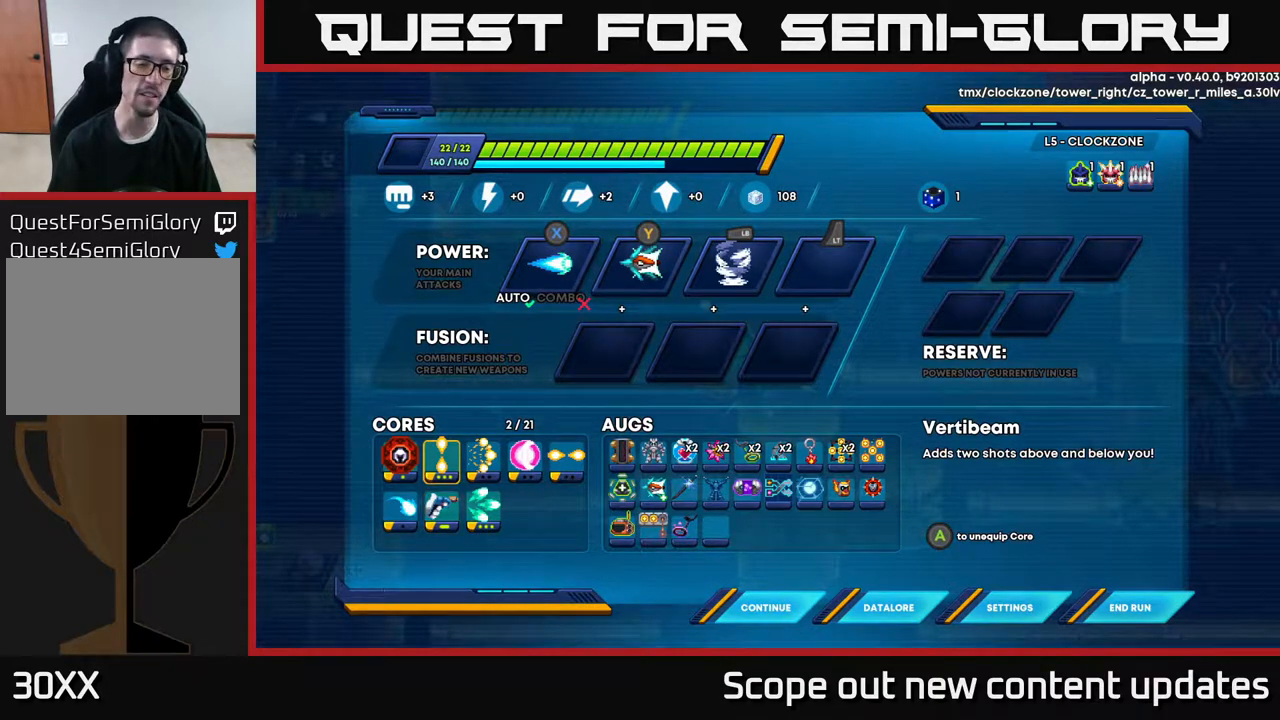
{"buttons": [], "left_stick": "center", "right_stick": "center", "events": []}
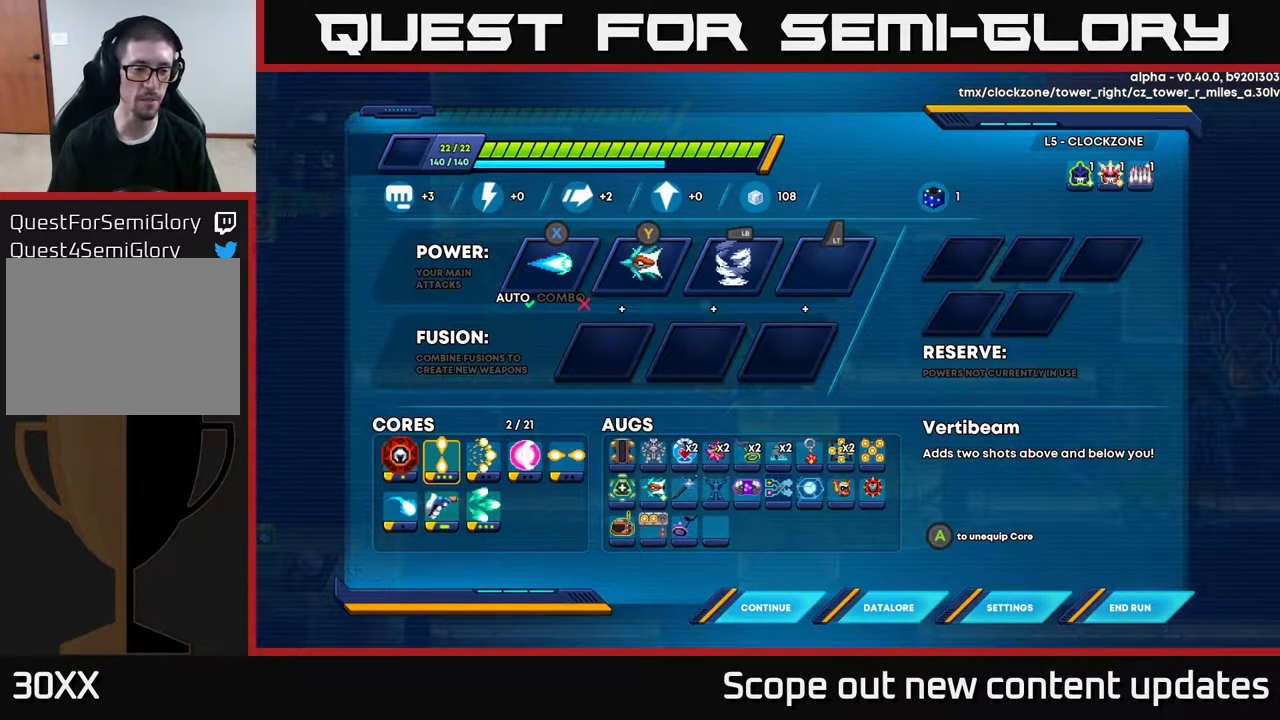
{"buttons": ["DPAD_RIGHT"], "left_stick": "center", "right_stick": "center", "events": [[100, "DPAD_LEFT", "down"], [250, "DPAD_LEFT", "up"], [367, "DPAD_RIGHT", "down"]]}
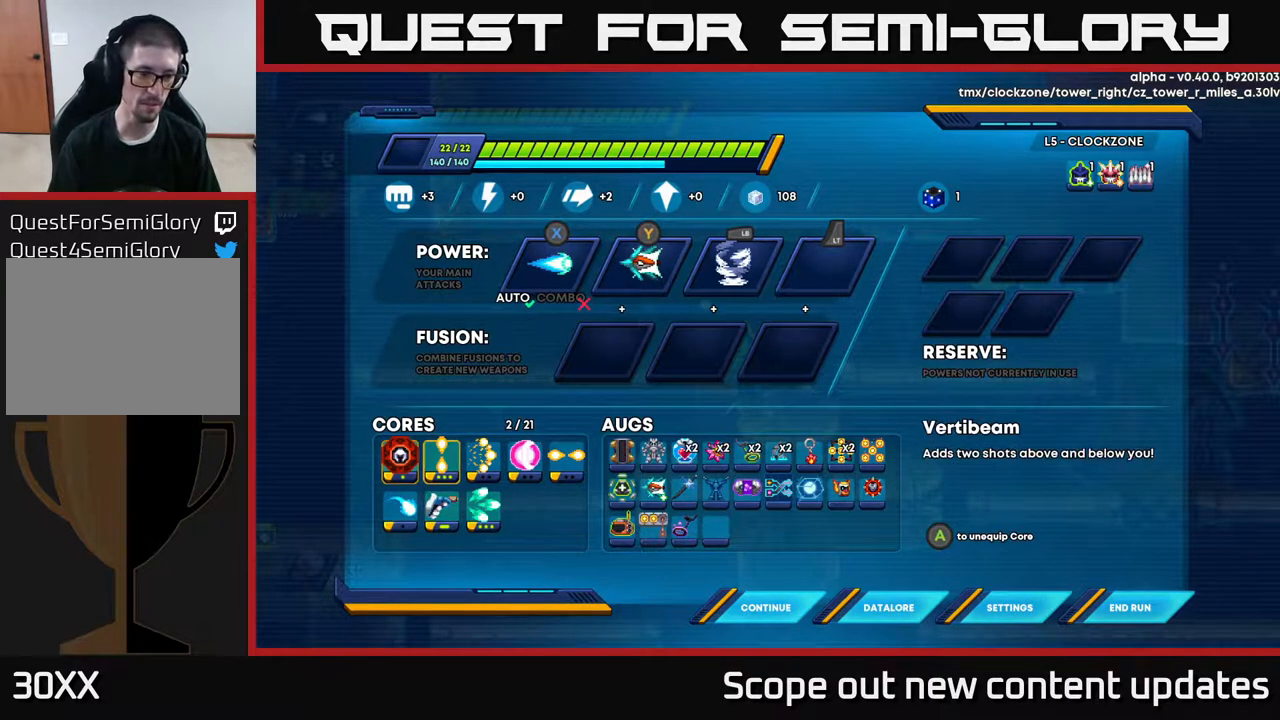
{"buttons": [], "left_stick": "center", "right_stick": "center", "events": [[50, "DPAD_RIGHT", "up"]]}
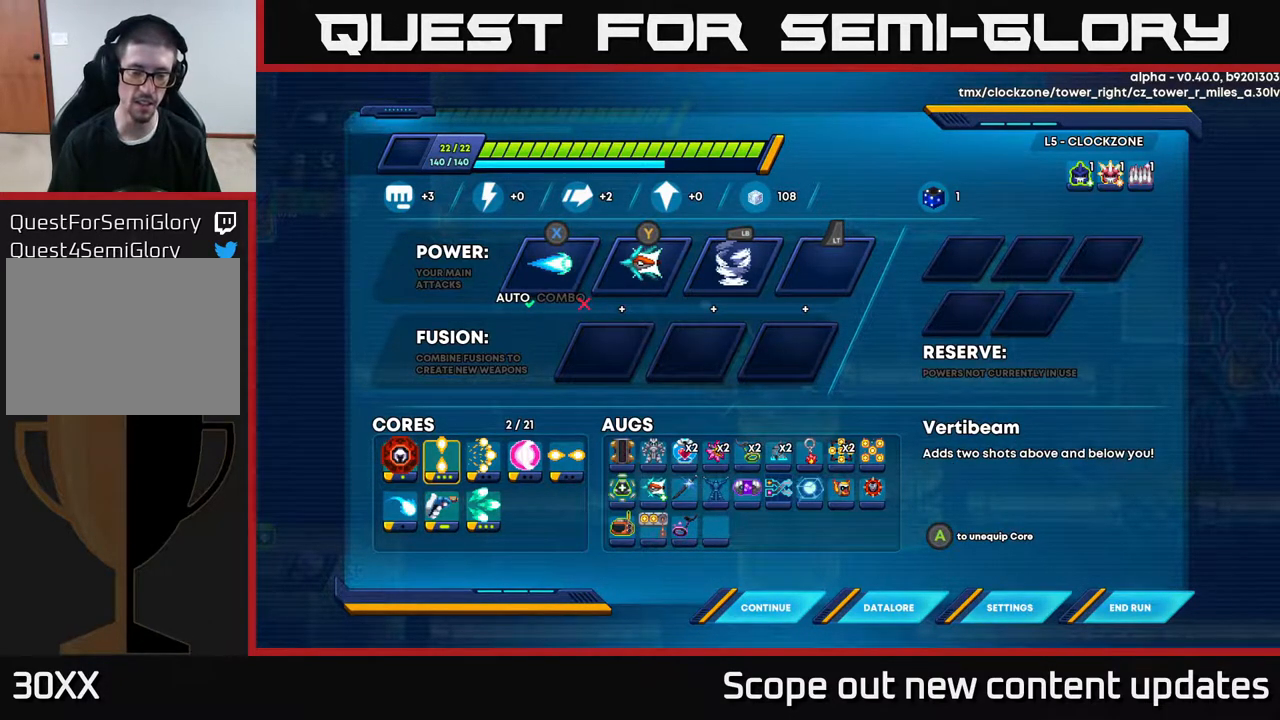
{"buttons": [], "left_stick": "center", "right_stick": "center", "events": []}
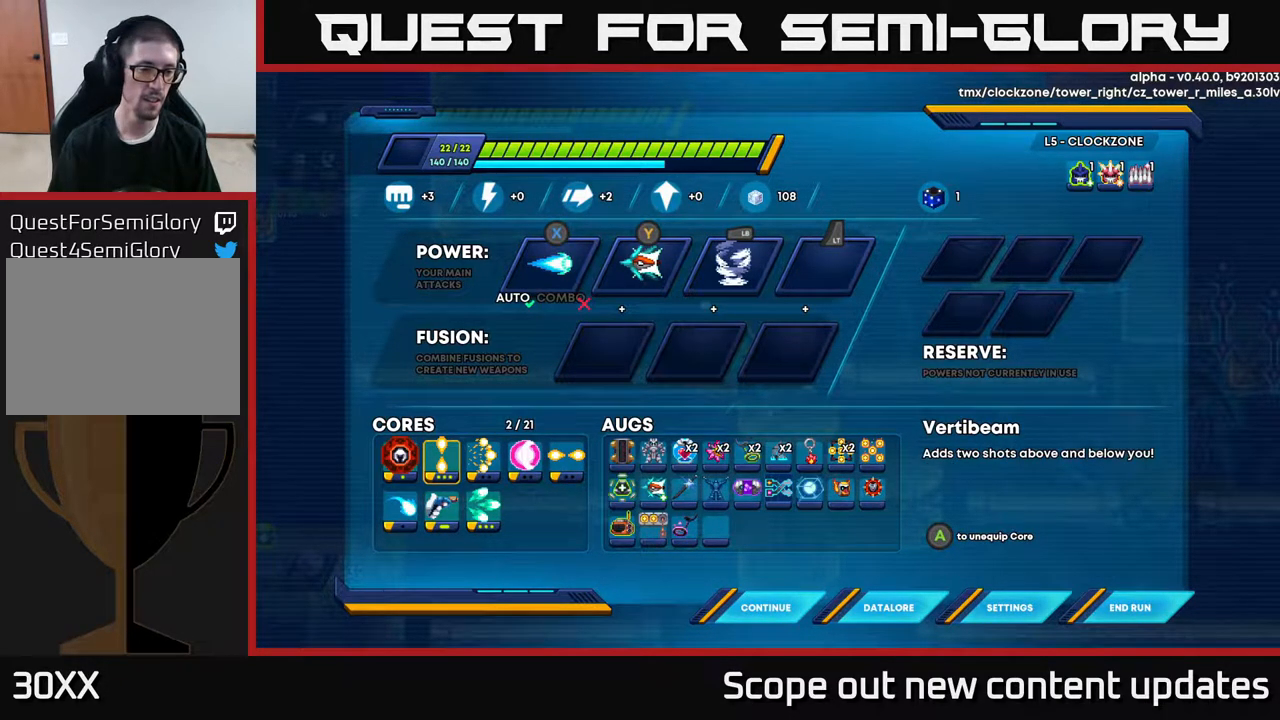
{"buttons": ["DPAD_RIGHT"], "left_stick": "center", "right_stick": "center", "events": [[433, "DPAD_RIGHT", "down"]]}
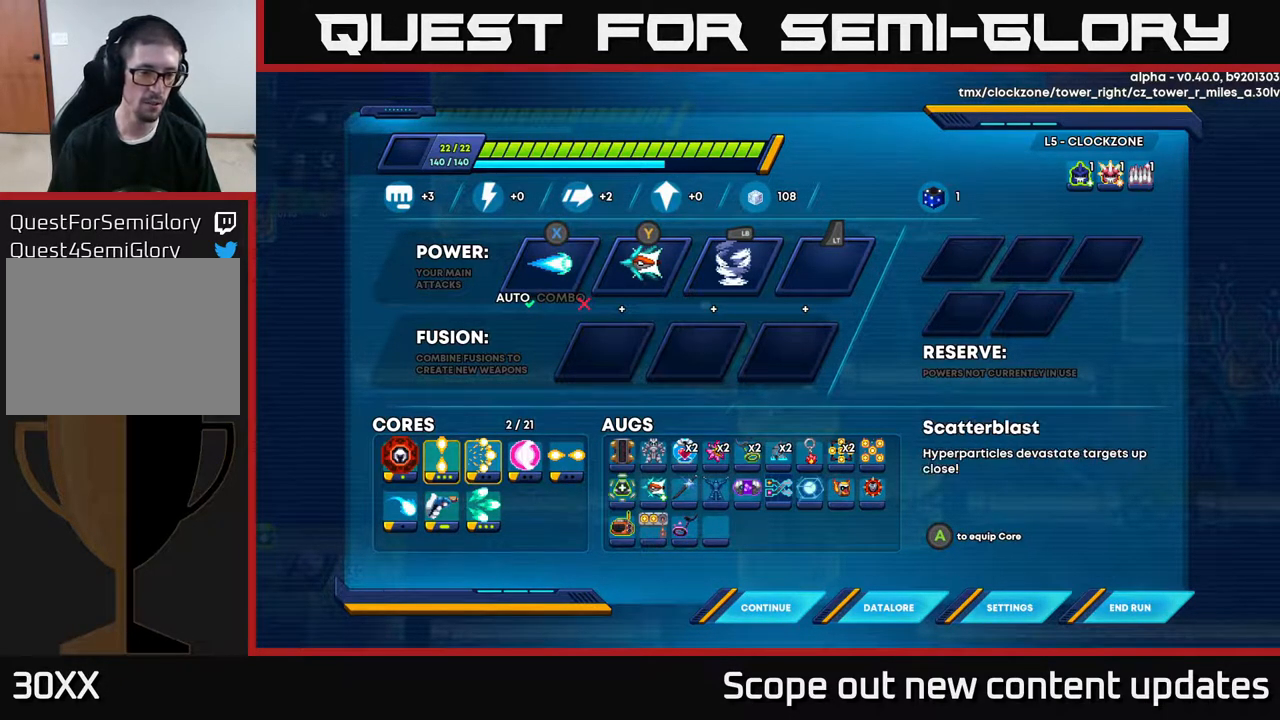
{"buttons": [], "left_stick": "center", "right_stick": "center", "events": [[100, "DPAD_RIGHT", "up"]]}
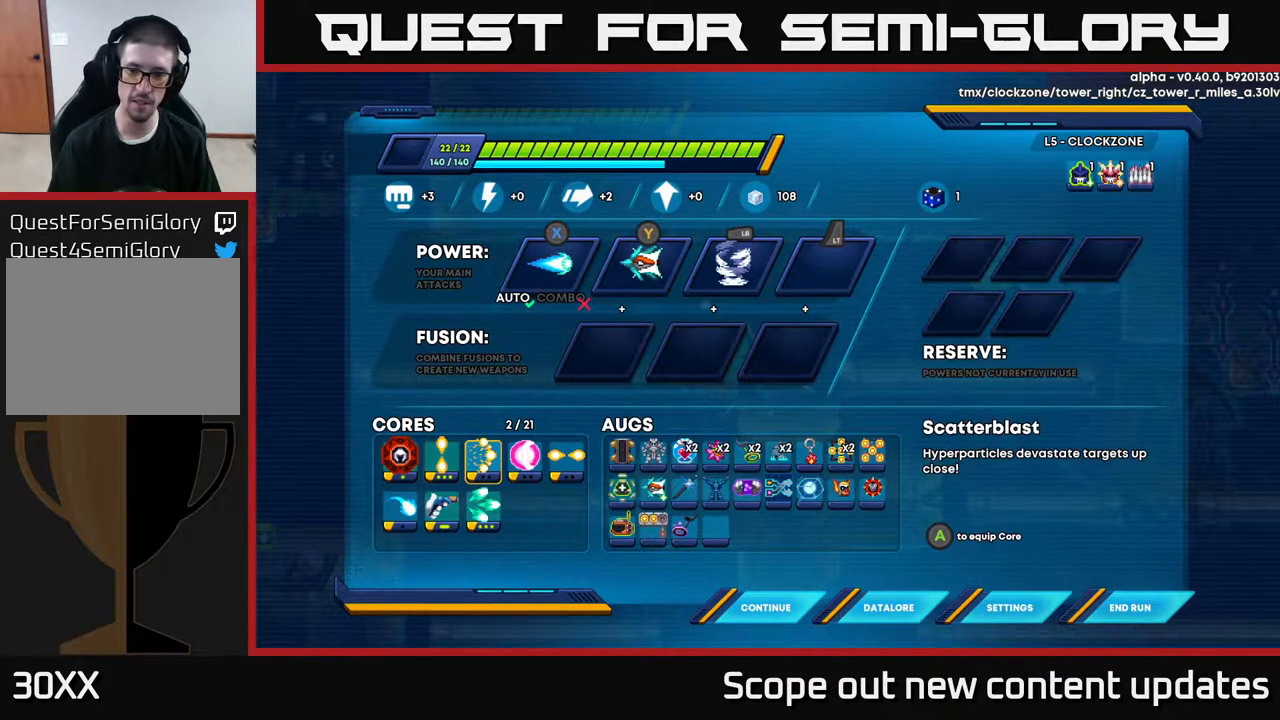
{"buttons": [], "left_stick": "center", "right_stick": "center", "events": [[383, "DPAD_RIGHT", "down"], [500, "DPAD_RIGHT", "up"]]}
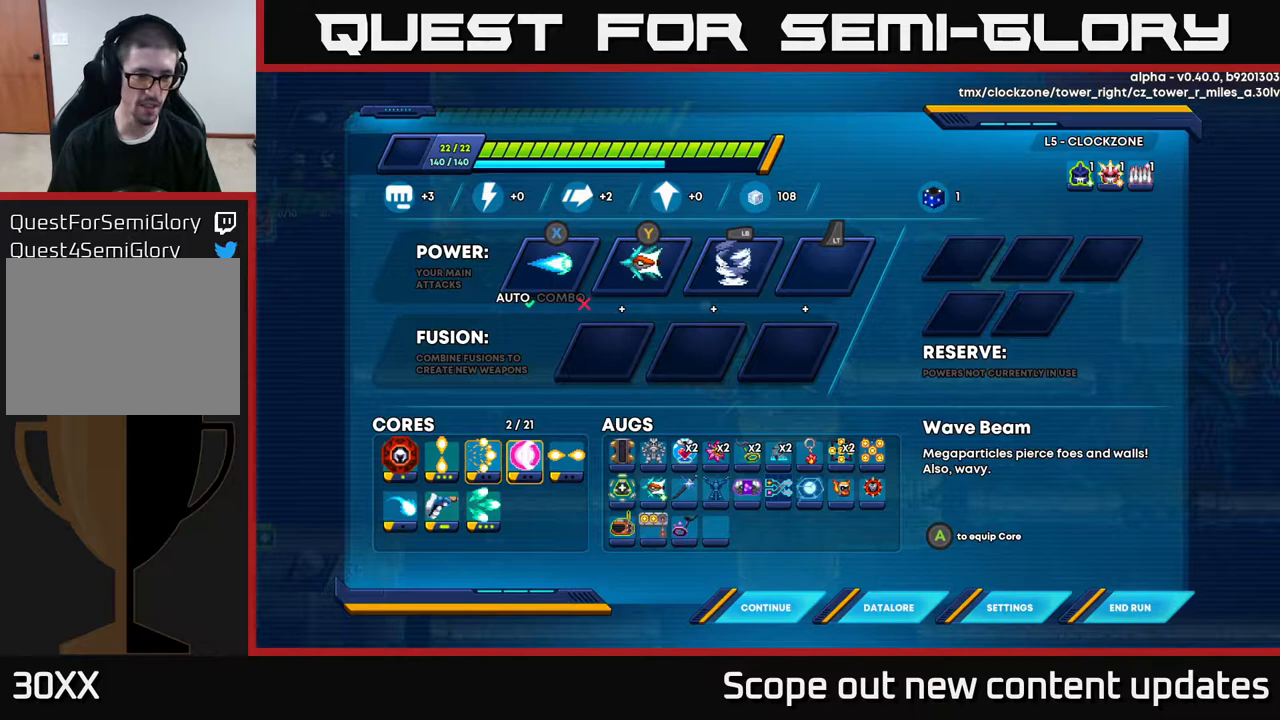
{"buttons": [], "left_stick": "center", "right_stick": "center", "events": []}
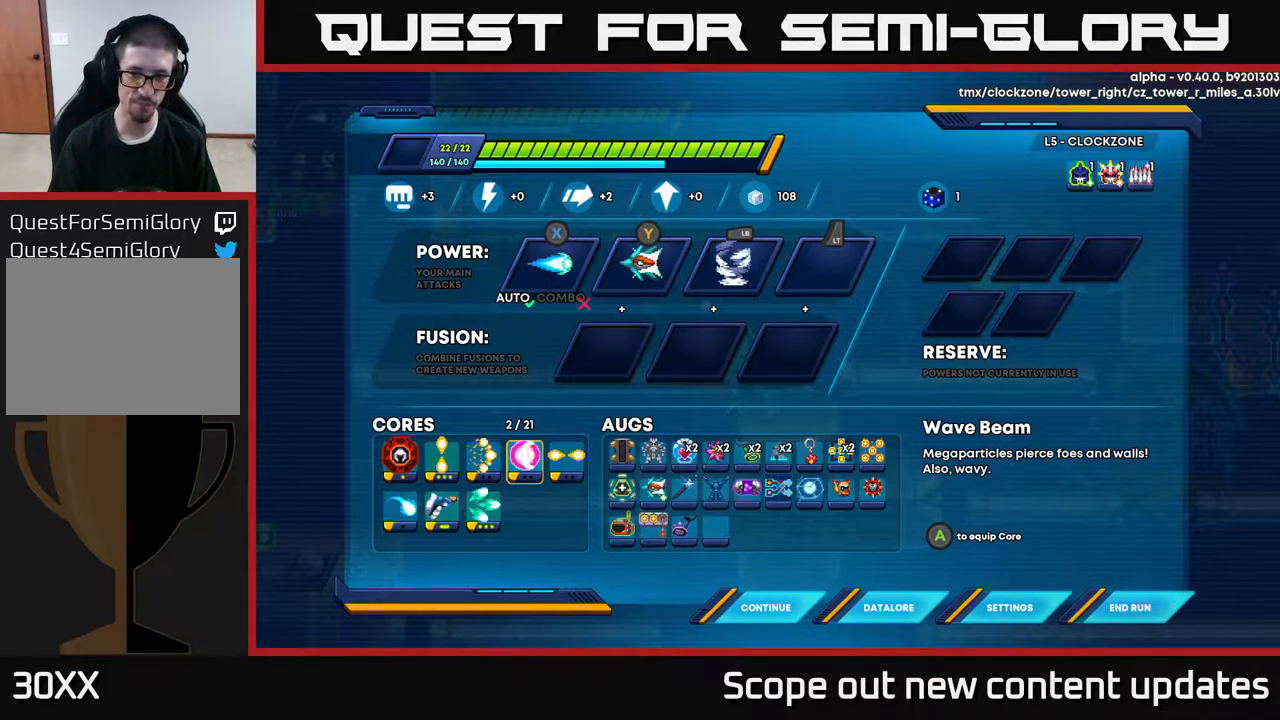
{"buttons": [], "left_stick": "center", "right_stick": "center", "events": []}
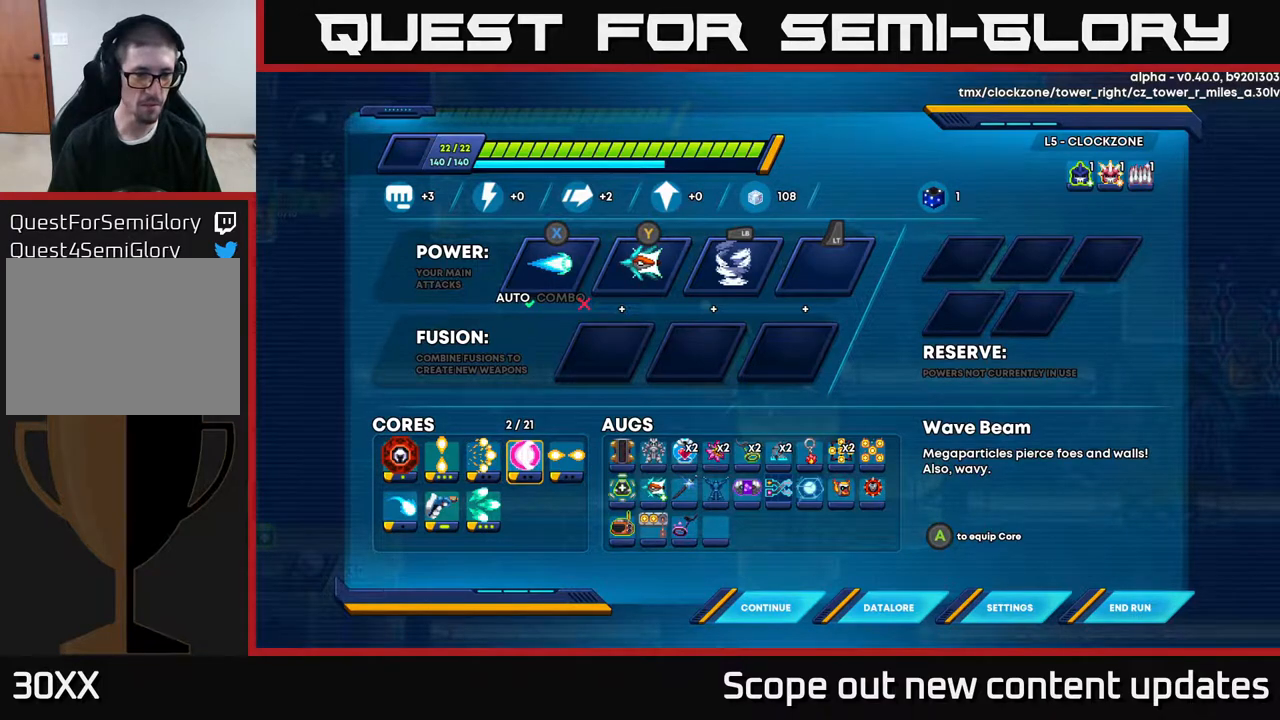
{"buttons": [], "left_stick": "center", "right_stick": "center", "events": [[167, "DPAD_RIGHT", "down"], [283, "DPAD_RIGHT", "up"]]}
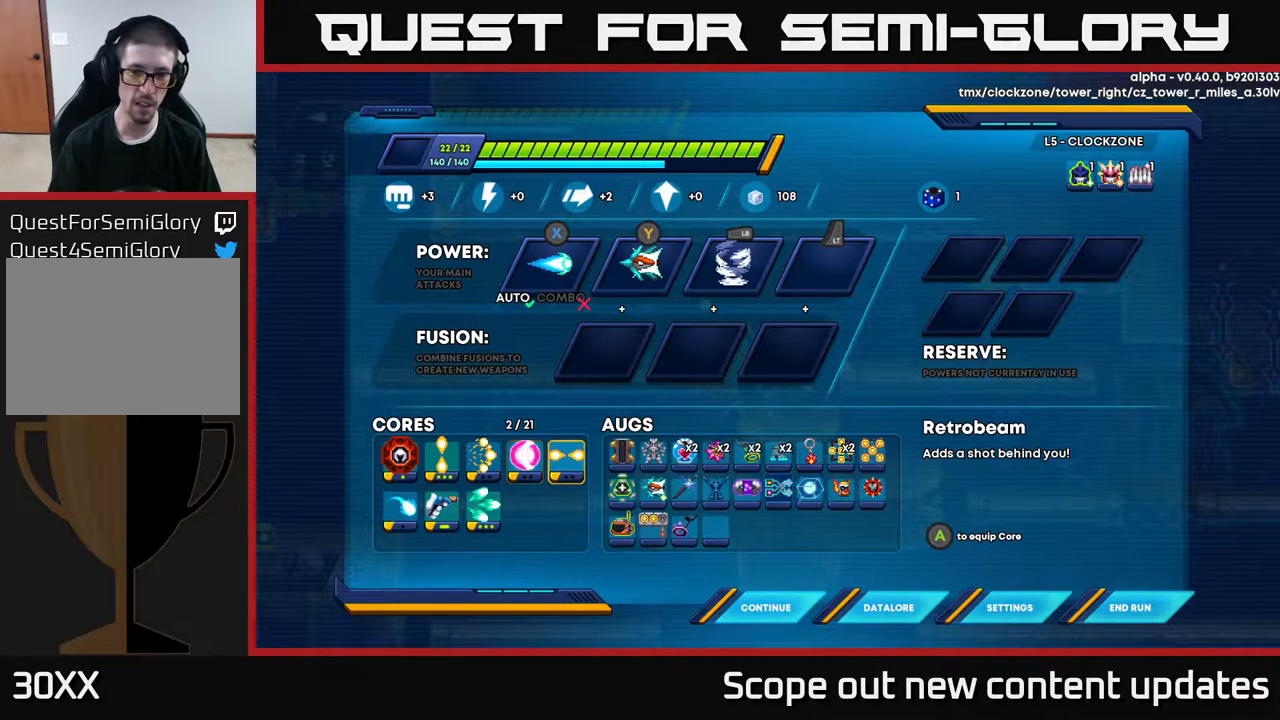
{"buttons": [], "left_stick": "center", "right_stick": "center", "events": []}
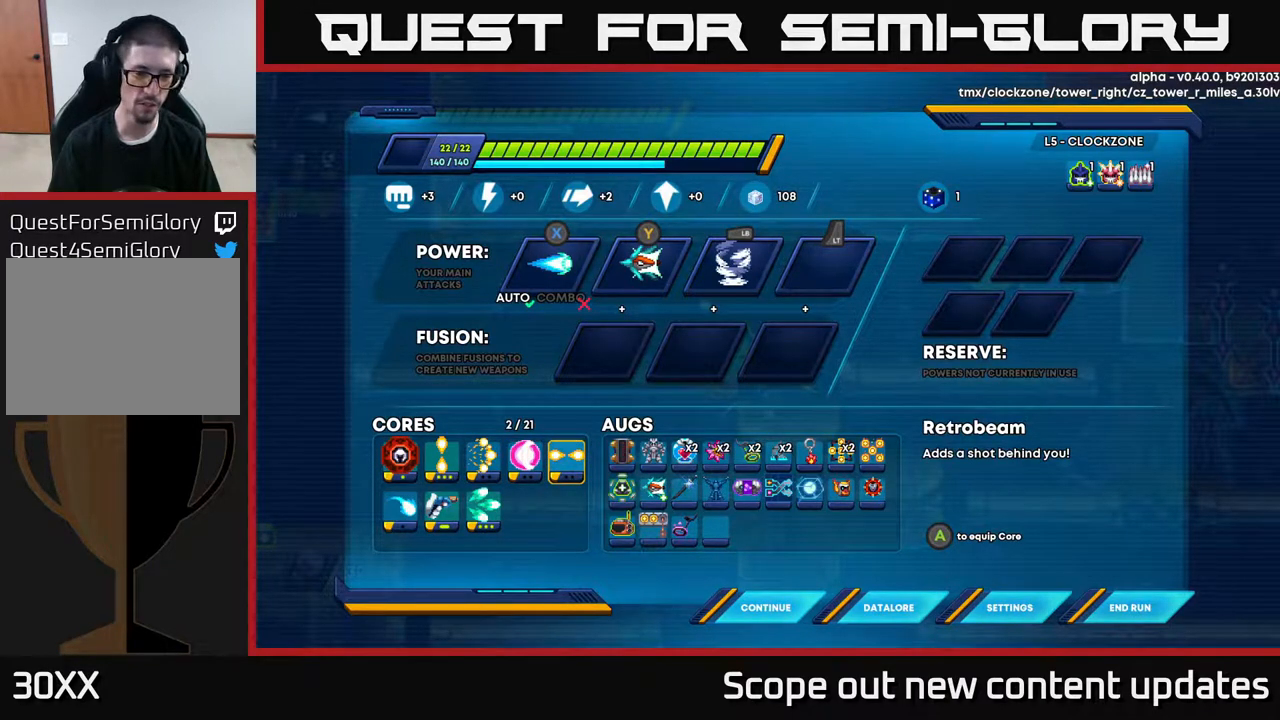
{"buttons": ["DPAD_LEFT"], "left_stick": "center", "right_stick": "center", "events": [[317, "DPAD_LEFT", "down"], [383, "DPAD_LEFT", "up"], [467, "DPAD_LEFT", "down"]]}
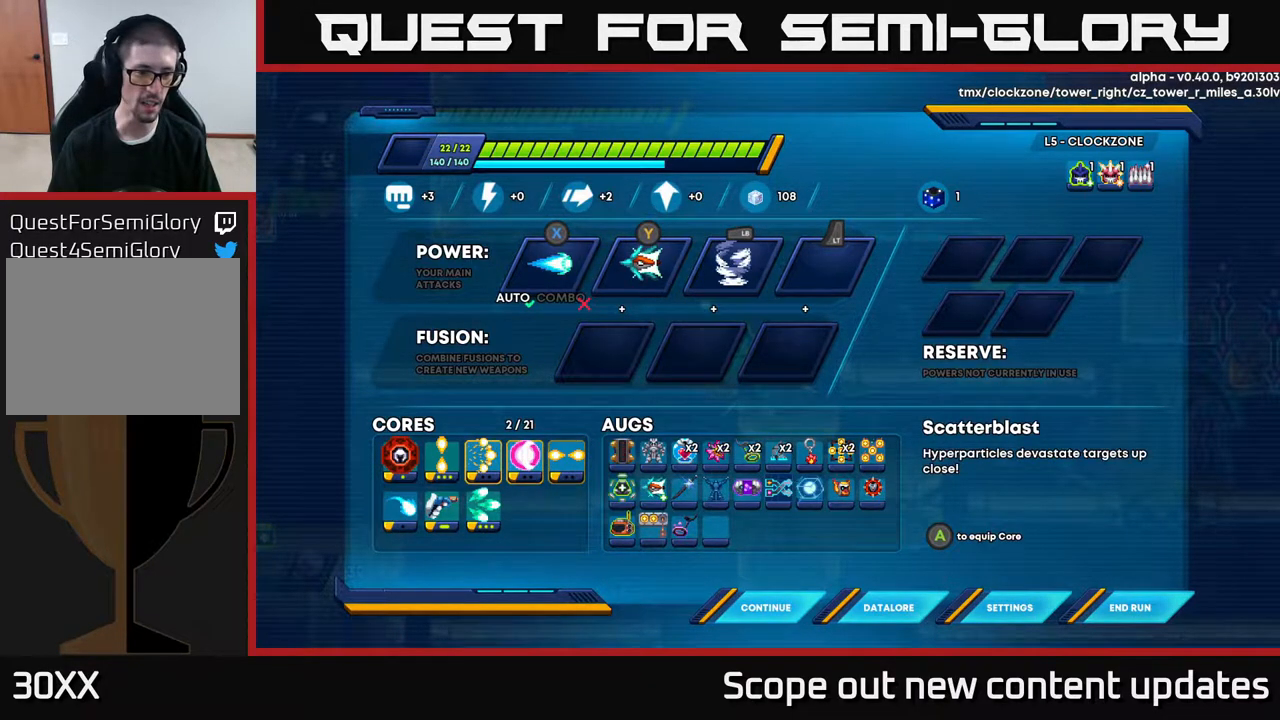
{"buttons": [], "left_stick": "center", "right_stick": "center", "events": [[50, "DPAD_LEFT", "up"], [117, "DPAD_LEFT", "down"], [217, "DPAD_LEFT", "up"], [317, "DPAD_DOWN", "down"], [450, "DPAD_DOWN", "up"]]}
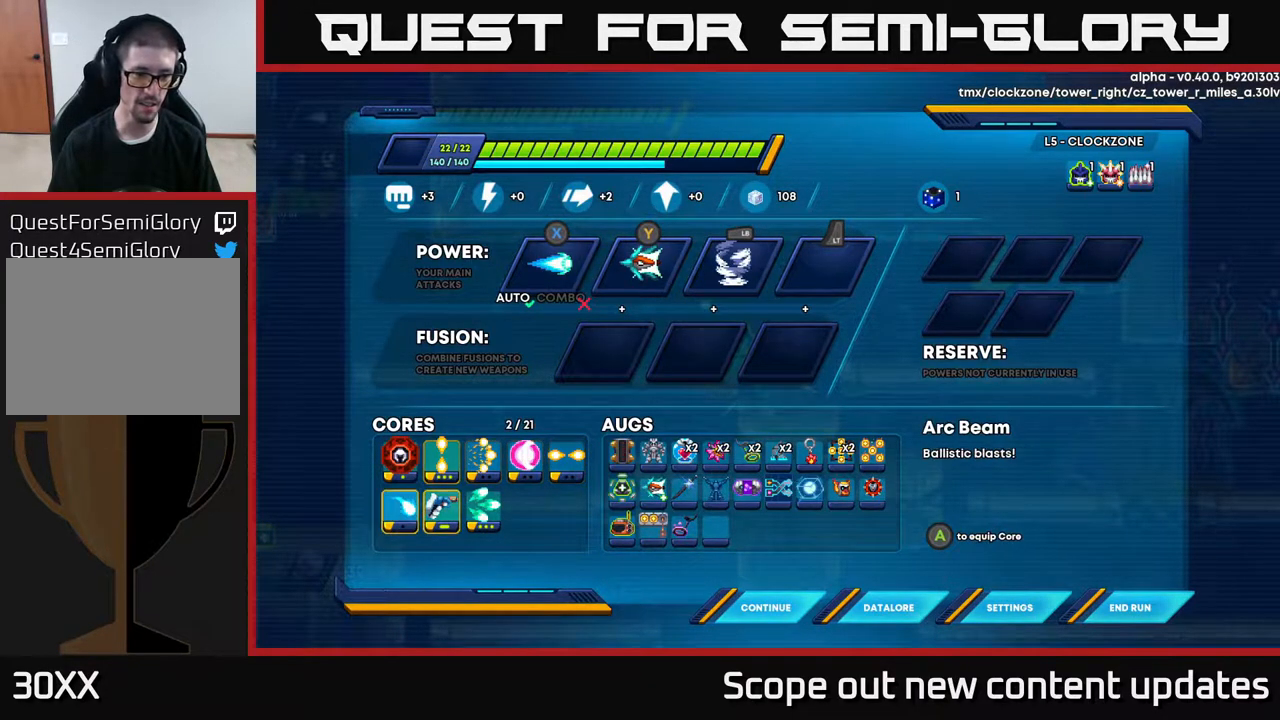
{"buttons": [], "left_stick": "center", "right_stick": "center", "events": [[50, "DPAD_LEFT", "down"], [150, "DPAD_LEFT", "up"], [383, "DPAD_RIGHT", "down"], [467, "DPAD_RIGHT", "up"]]}
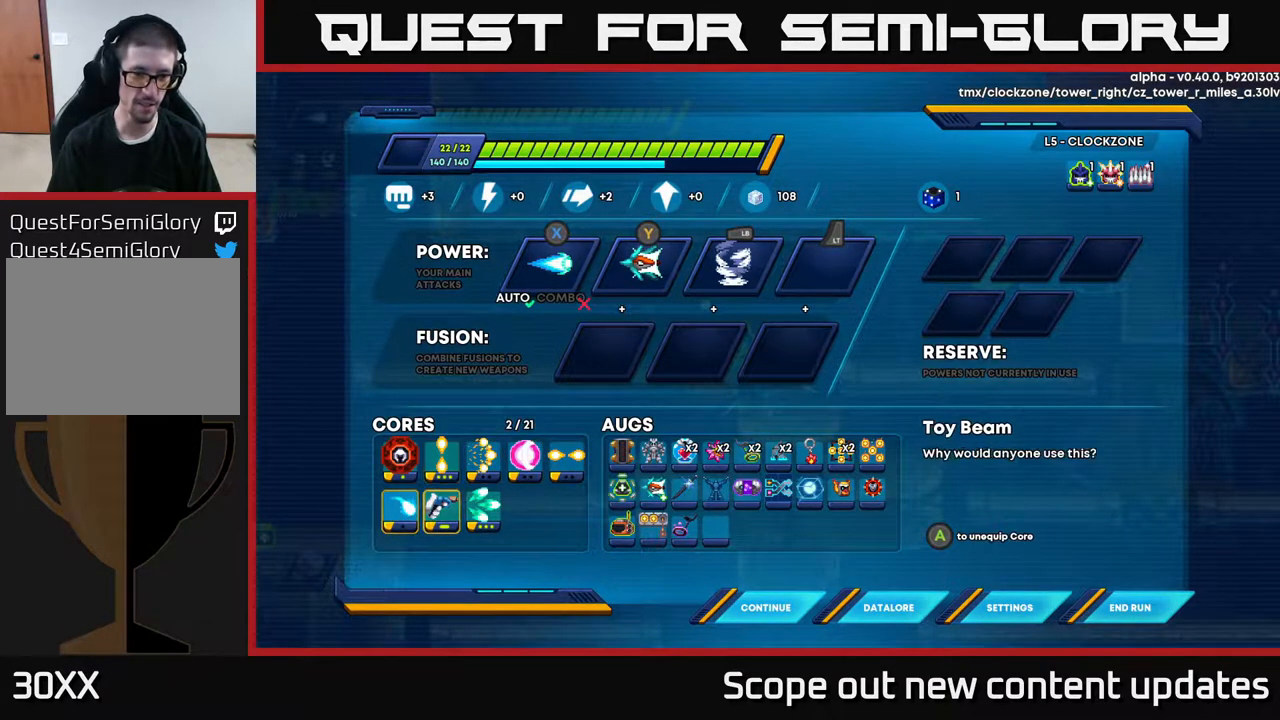
{"buttons": [], "left_stick": "center", "right_stick": "center", "events": [[50, "DPAD_RIGHT", "down"], [117, "DPAD_RIGHT", "up"]]}
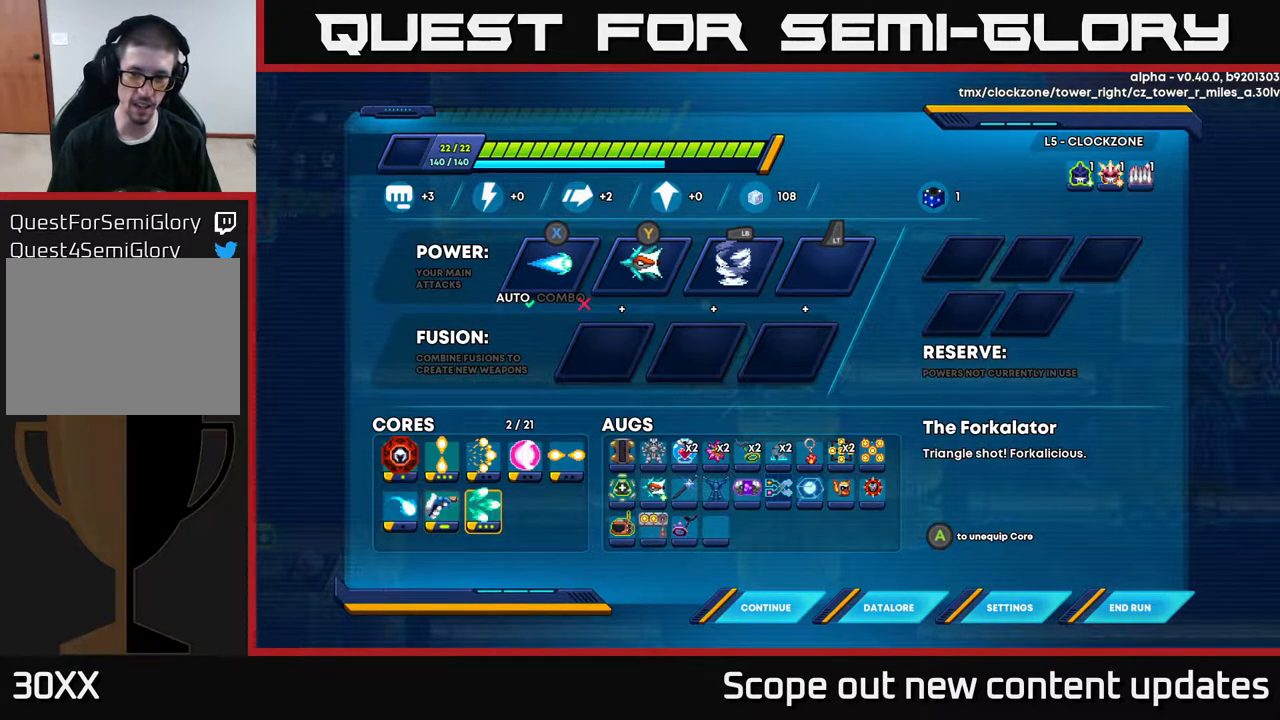
{"buttons": [], "left_stick": "center", "right_stick": "center", "events": []}
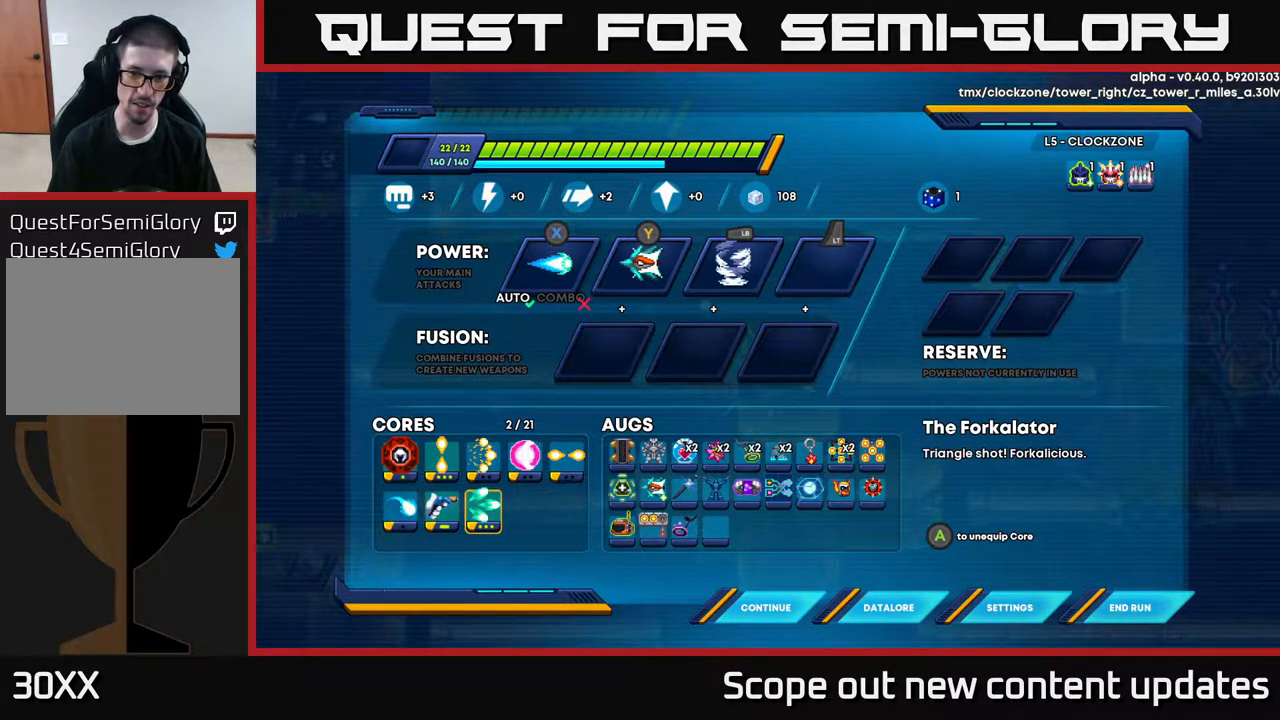
{"buttons": [], "left_stick": "center", "right_stick": "center", "events": []}
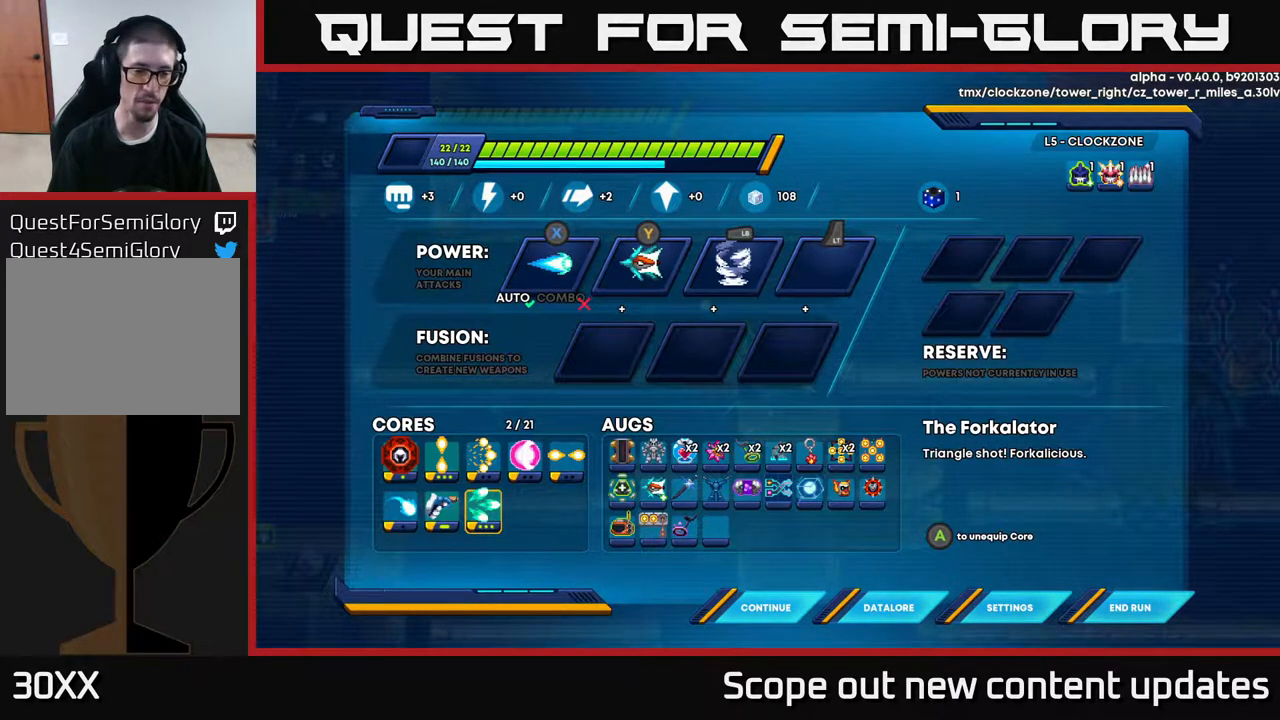
{"buttons": [], "left_stick": "center", "right_stick": "center", "events": []}
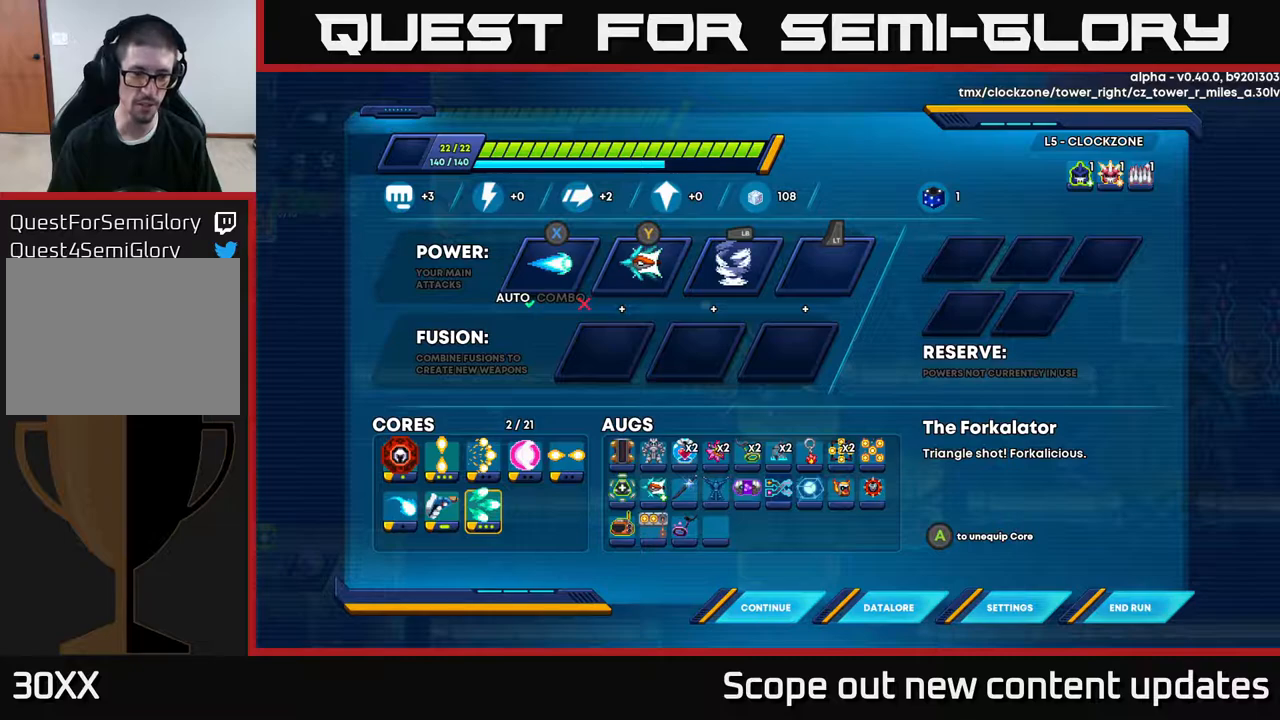
{"buttons": [], "left_stick": "center", "right_stick": "center", "events": [[417, "DPAD_UP", "down"], [483, "DPAD_UP", "up"]]}